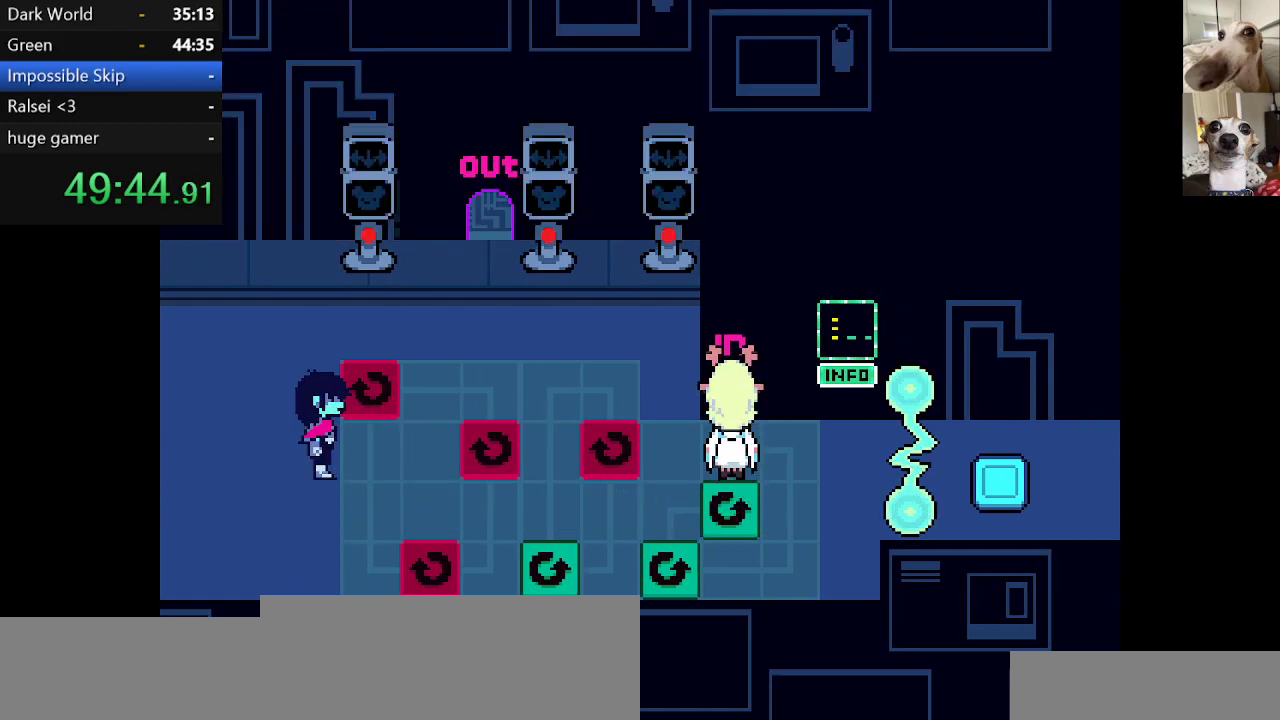
Gameplay with keyboard; each line is a JSON object with the keys held at the frame after it. "events" lists presses ("down") and releases ("up") of "c", "ctrl", "down", "escape", "left", "return", "right", "shift", "up", "x" and "z" between this image and that frame as [ms after this image, input, new state], when the widget could be followed in between. No other keys are recorded. Mouse input is not recorded.
{"keys": ["c", "x", "z"], "events": [[50, "return", "down"], [100, "return", "up"], [100, "z", "down"], [150, "return", "down"], [200, "z", "up"], [234, "return", "up"], [234, "z", "down"], [284, "return", "down"], [334, "return", "up"], [334, "z", "up"], [434, "return", "down"], [434, "z", "down"], [467, "return", "up"]]}
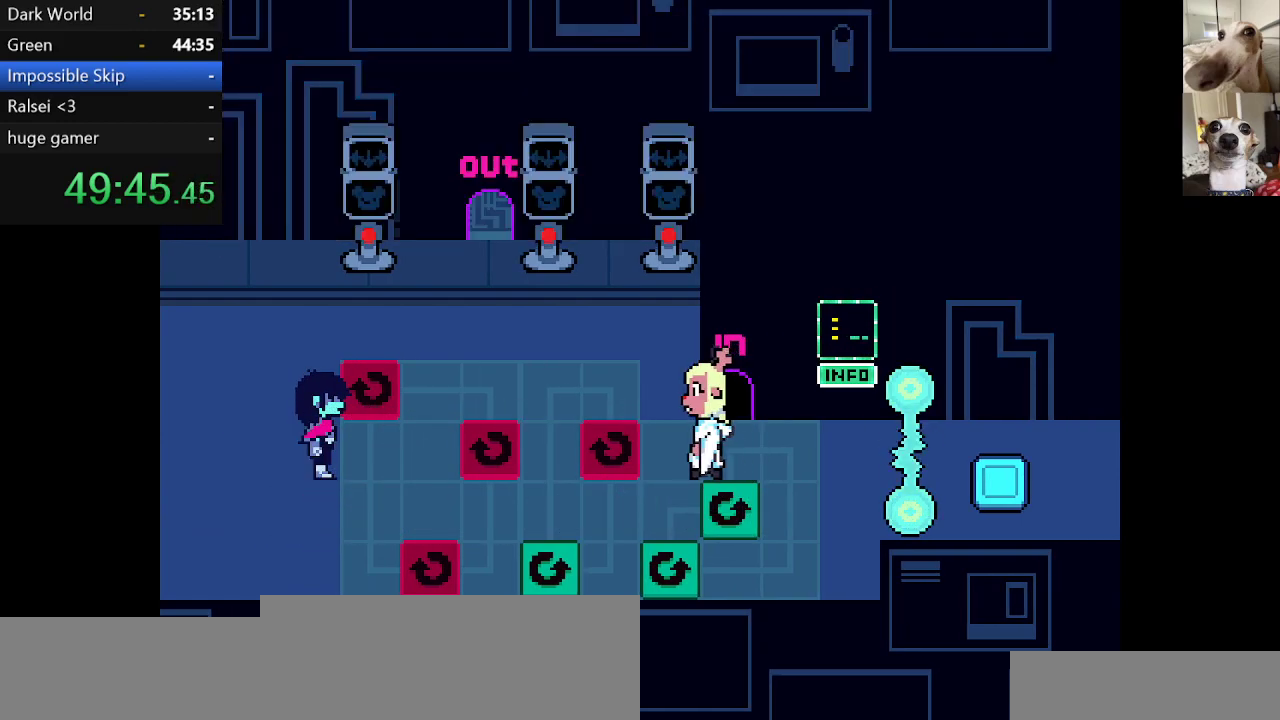
{"keys": ["c", "x", "z"], "events": [[17, "z", "up"], [67, "return", "down"], [67, "z", "down"], [117, "return", "up"], [167, "z", "up"], [200, "return", "down"], [250, "return", "up"], [250, "z", "down"], [350, "return", "down"], [350, "z", "up"], [400, "return", "up"], [400, "z", "down"], [434, "return", "down"], [484, "return", "up"]]}
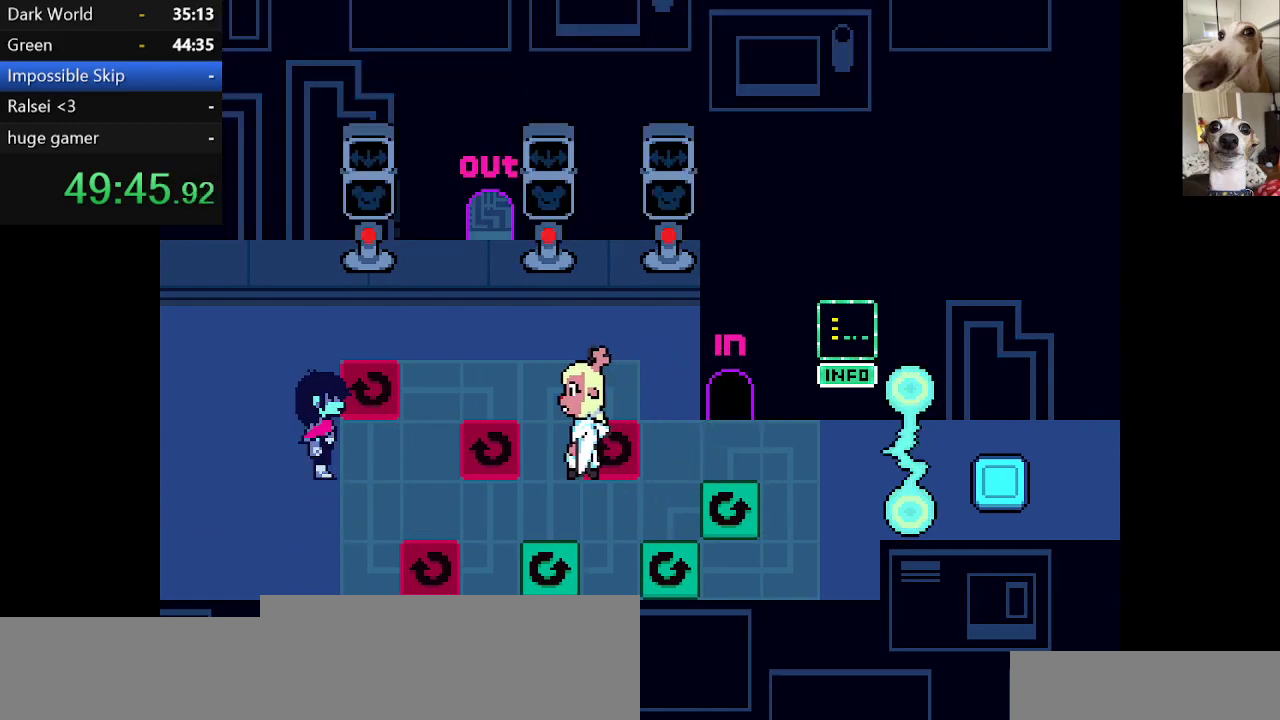
{"keys": ["c", "return", "x", "z"], "events": [[34, "z", "up"], [84, "return", "down"], [84, "z", "down"], [134, "return", "up"], [184, "z", "up"], [217, "return", "down"], [267, "return", "up"], [267, "z", "down"], [367, "return", "down"], [367, "z", "up"], [417, "return", "up"], [467, "z", "down"], [500, "return", "down"]]}
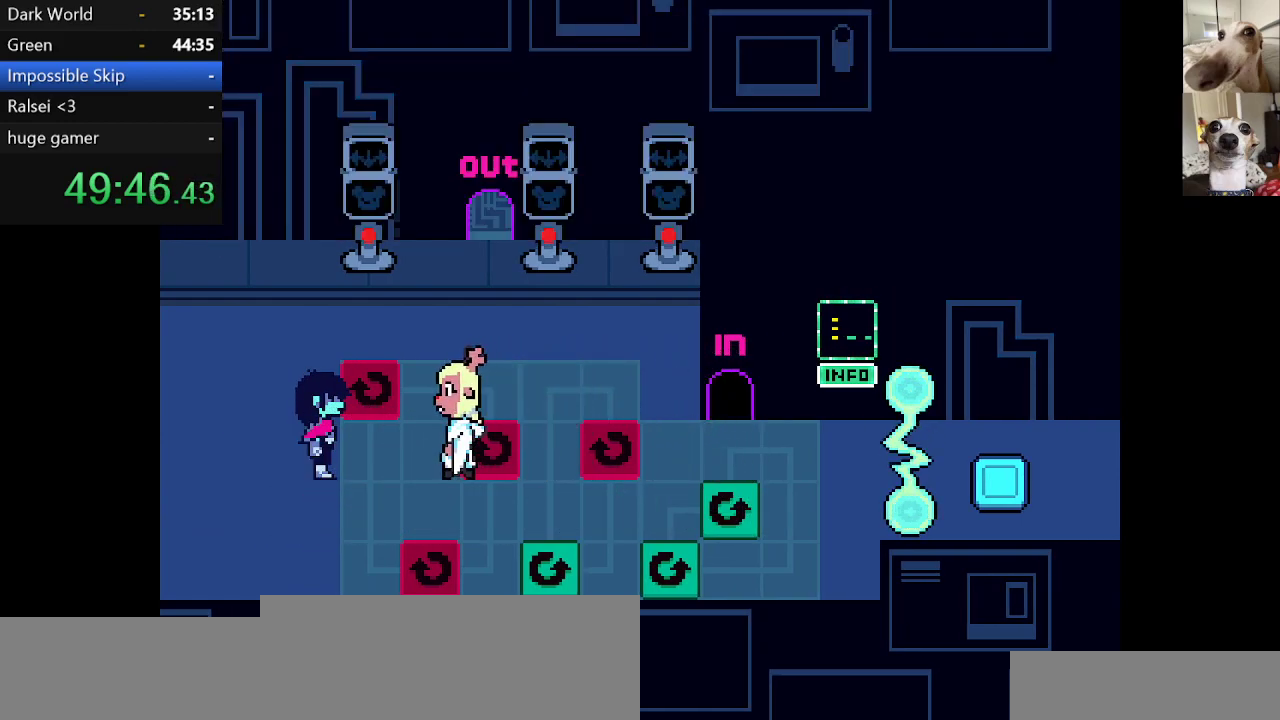
{"keys": ["c", "x", "z"], "events": [[50, "return", "up"], [50, "z", "up"], [150, "return", "down"], [150, "z", "down"], [200, "return", "up"], [234, "z", "up"], [300, "return", "down"], [300, "z", "down"], [334, "return", "up"], [434, "return", "down"], [434, "z", "up"], [484, "return", "up"], [484, "z", "down"]]}
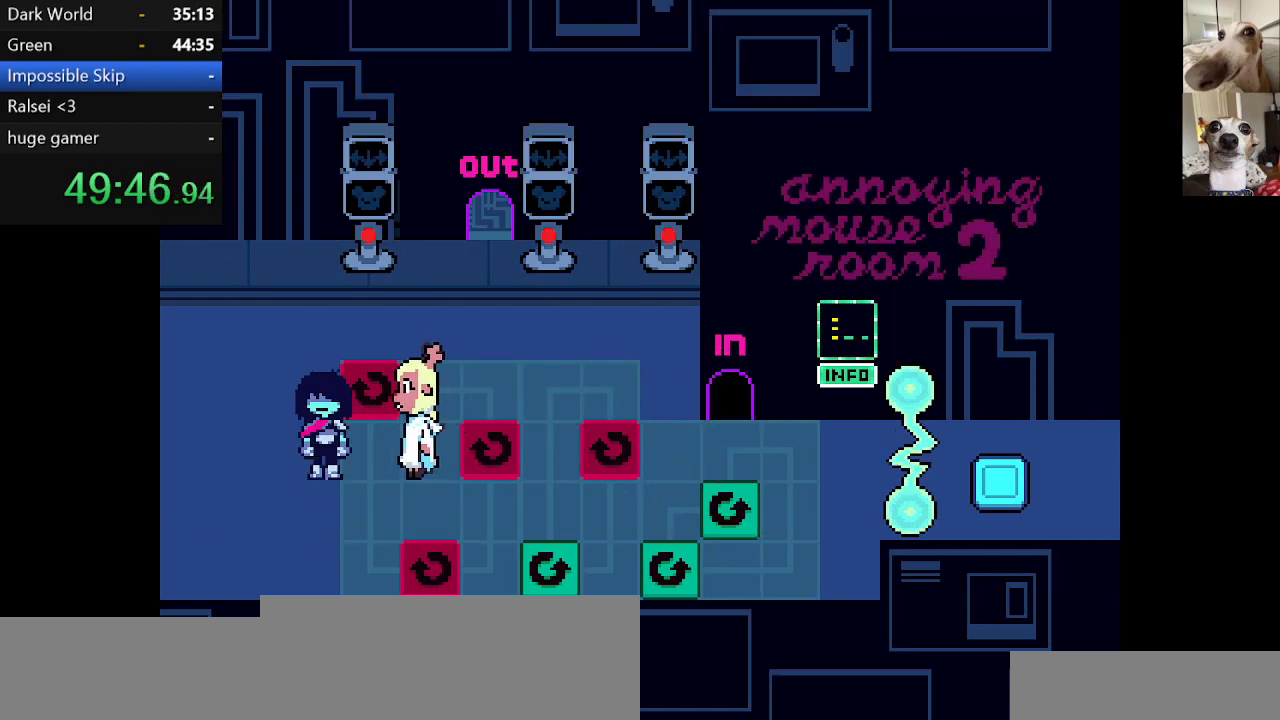
{"keys": ["c", "right", "up", "x"], "events": [[67, "return", "down"], [67, "z", "up"], [167, "return", "up"], [167, "z", "down"], [267, "return", "down"], [267, "z", "up"], [300, "return", "up"], [300, "z", "down"], [450, "right", "down"], [450, "up", "down"], [450, "z", "up"]]}
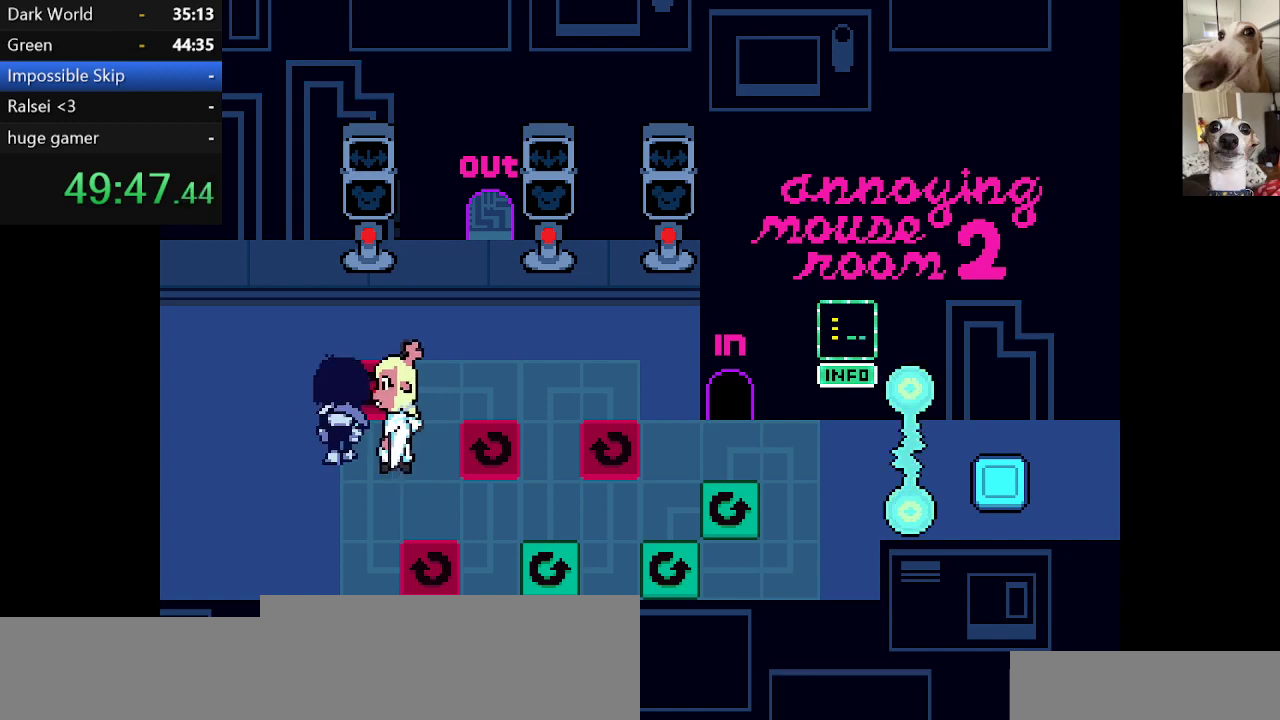
{"keys": ["c", "up", "x"], "events": [[50, "right", "up"], [84, "right", "down"], [234, "right", "up"]]}
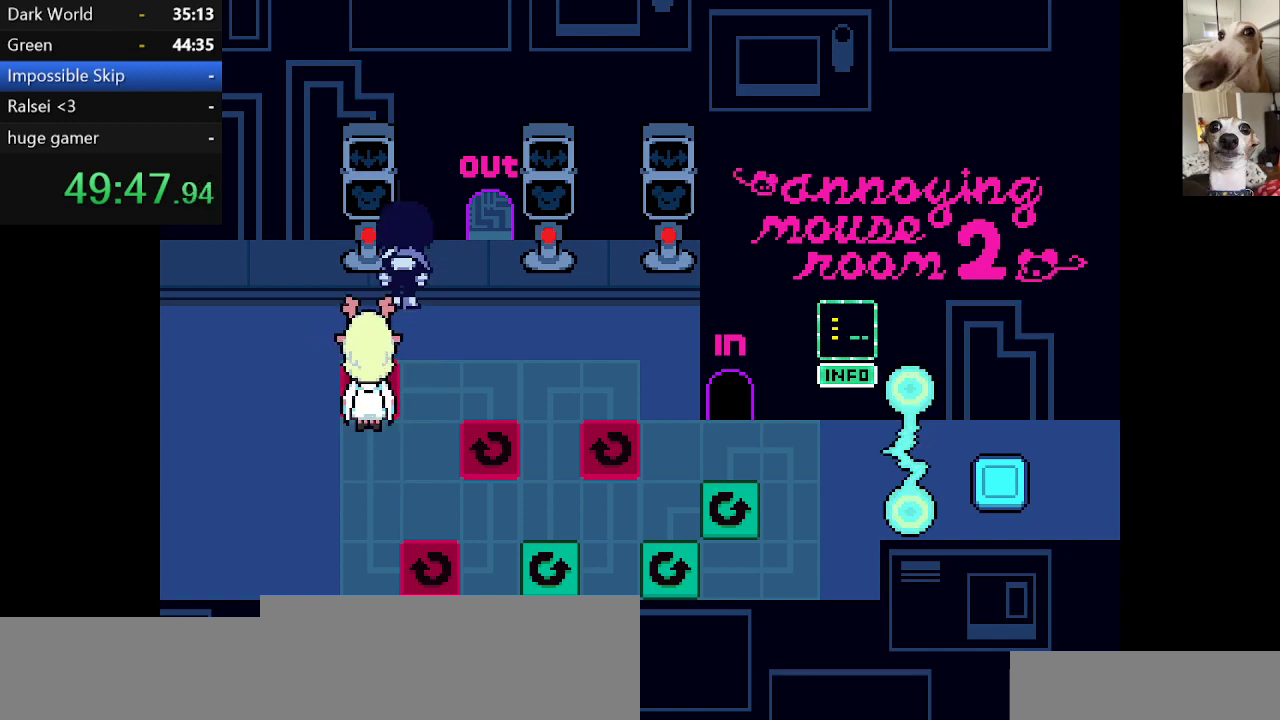
{"keys": [], "events": [[117, "up", "up"], [117, "z", "down"], [250, "c", "up"], [250, "x", "up"], [250, "z", "up"]]}
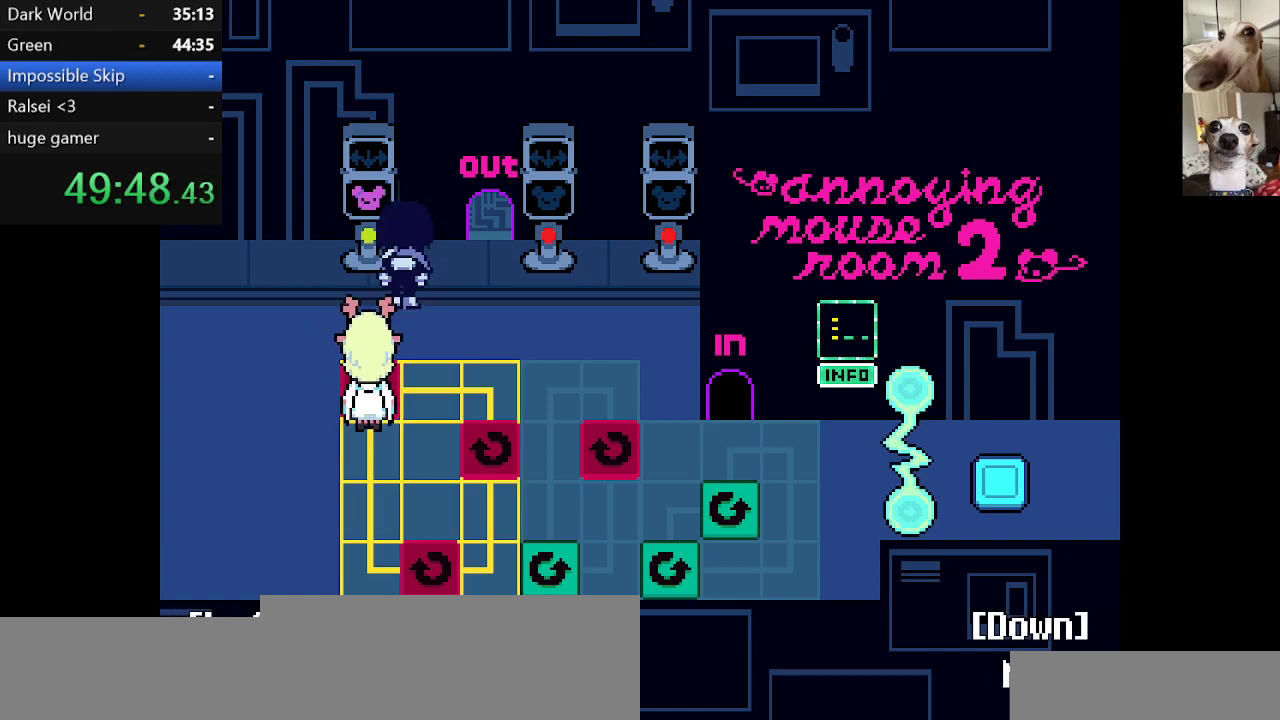
{"keys": [], "events": [[84, "left", "down"], [184, "left", "up"], [367, "left", "down"], [500, "left", "up"]]}
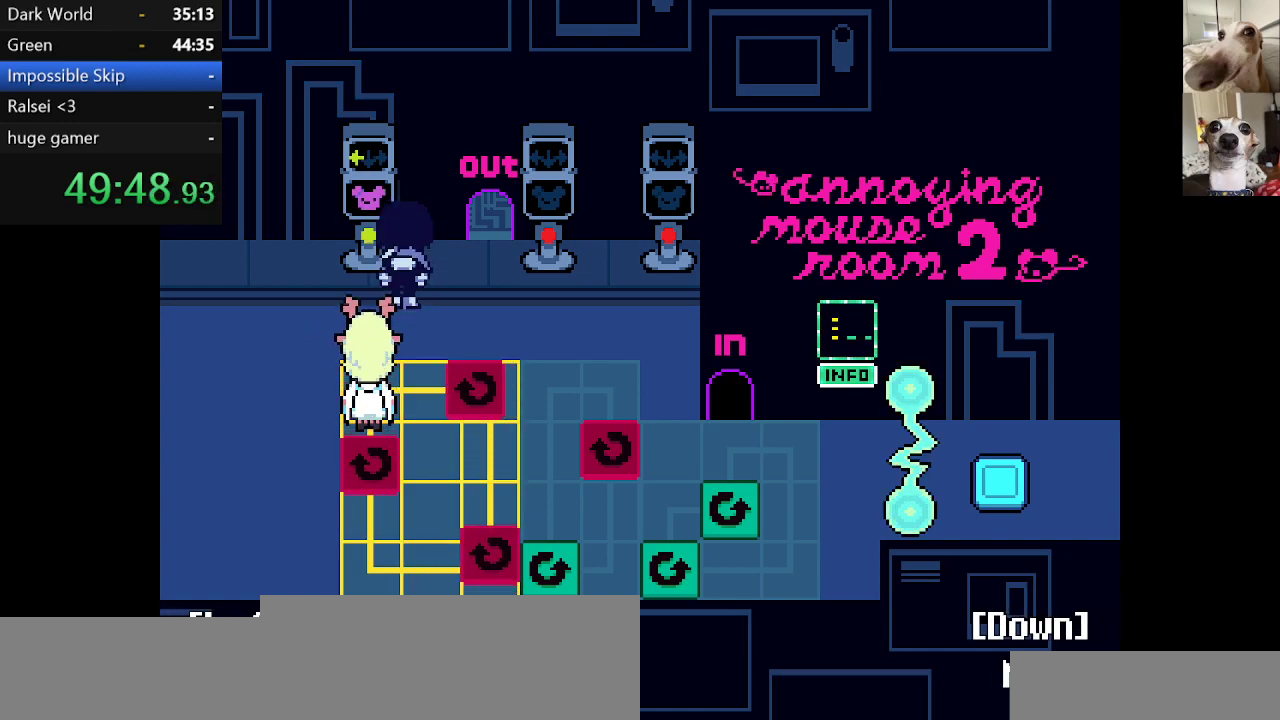
{"keys": [], "events": [[334, "x", "down"], [467, "x", "up"]]}
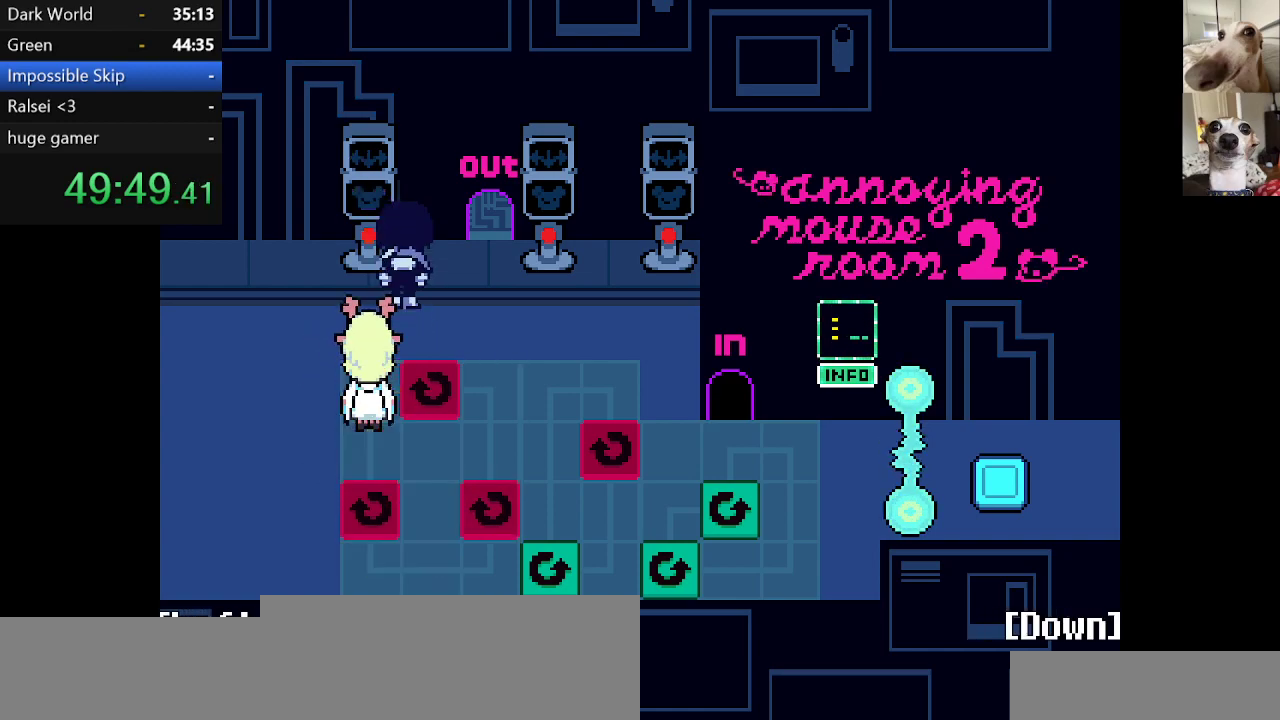
{"keys": [], "events": [[350, "z", "down"], [450, "z", "up"]]}
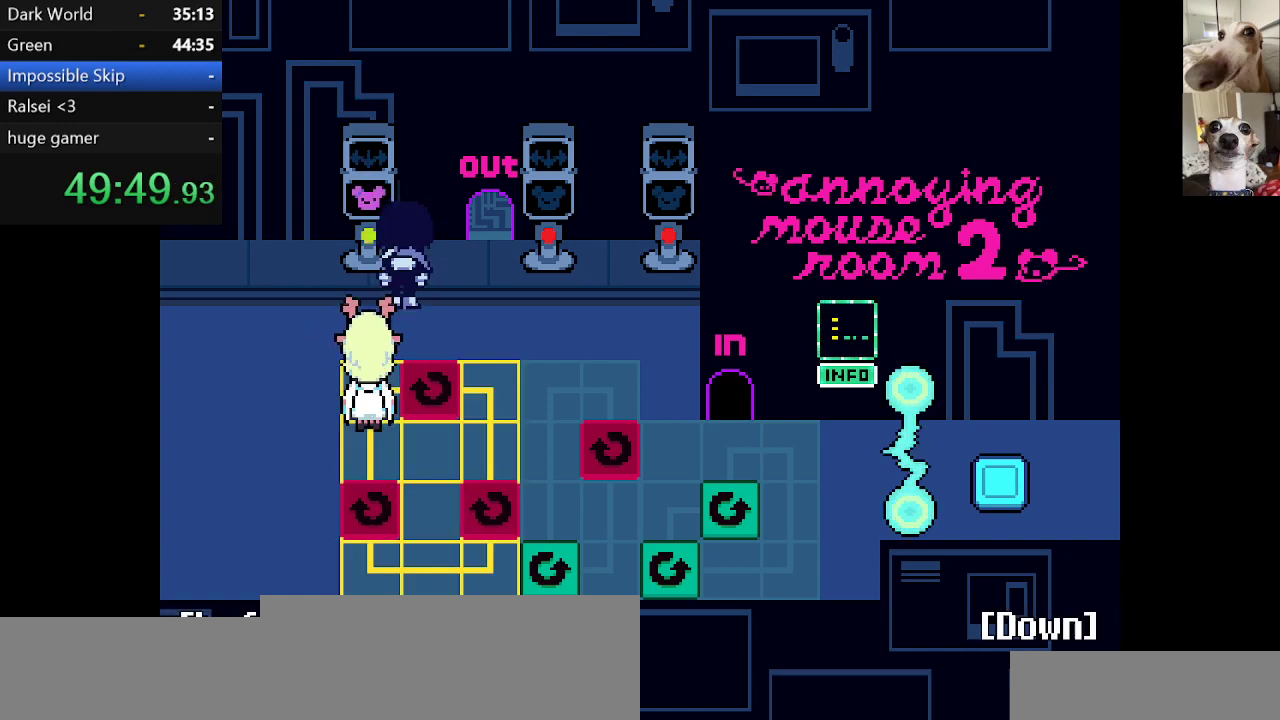
{"keys": [], "events": [[150, "left", "down"], [284, "left", "up"]]}
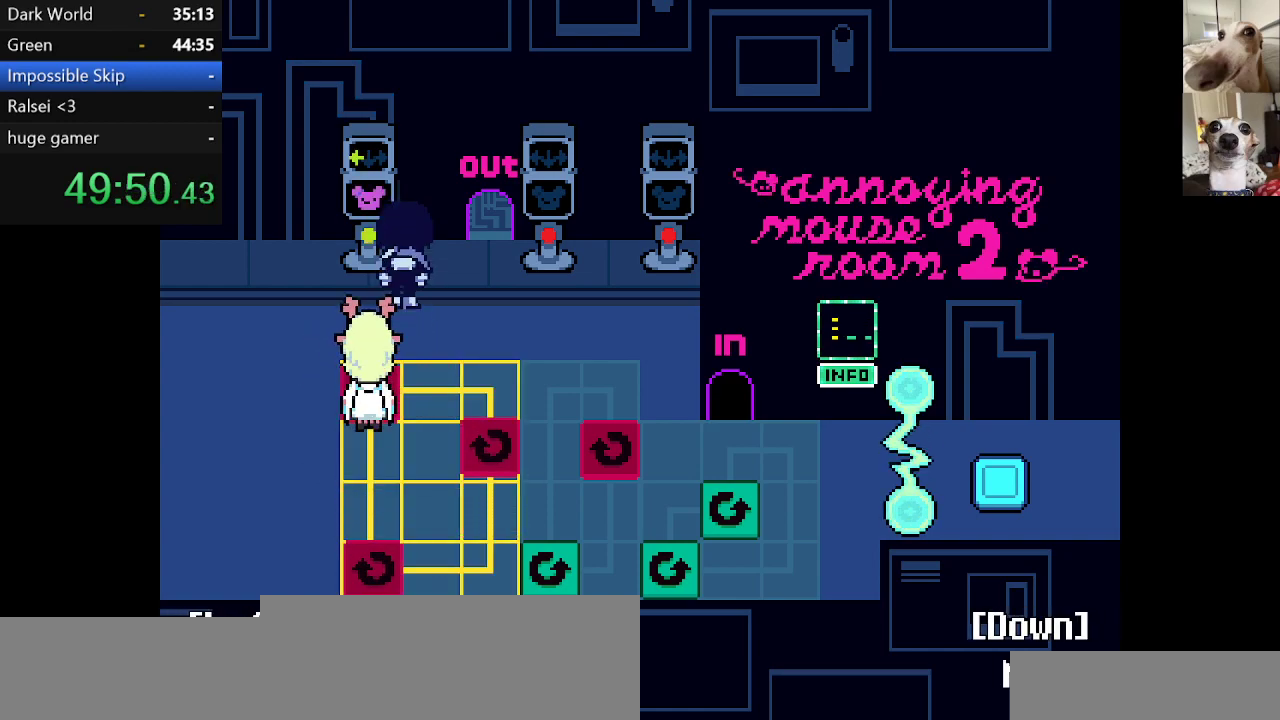
{"keys": [], "events": [[17, "left", "down"], [167, "left", "up"], [350, "left", "down"], [434, "left", "up"]]}
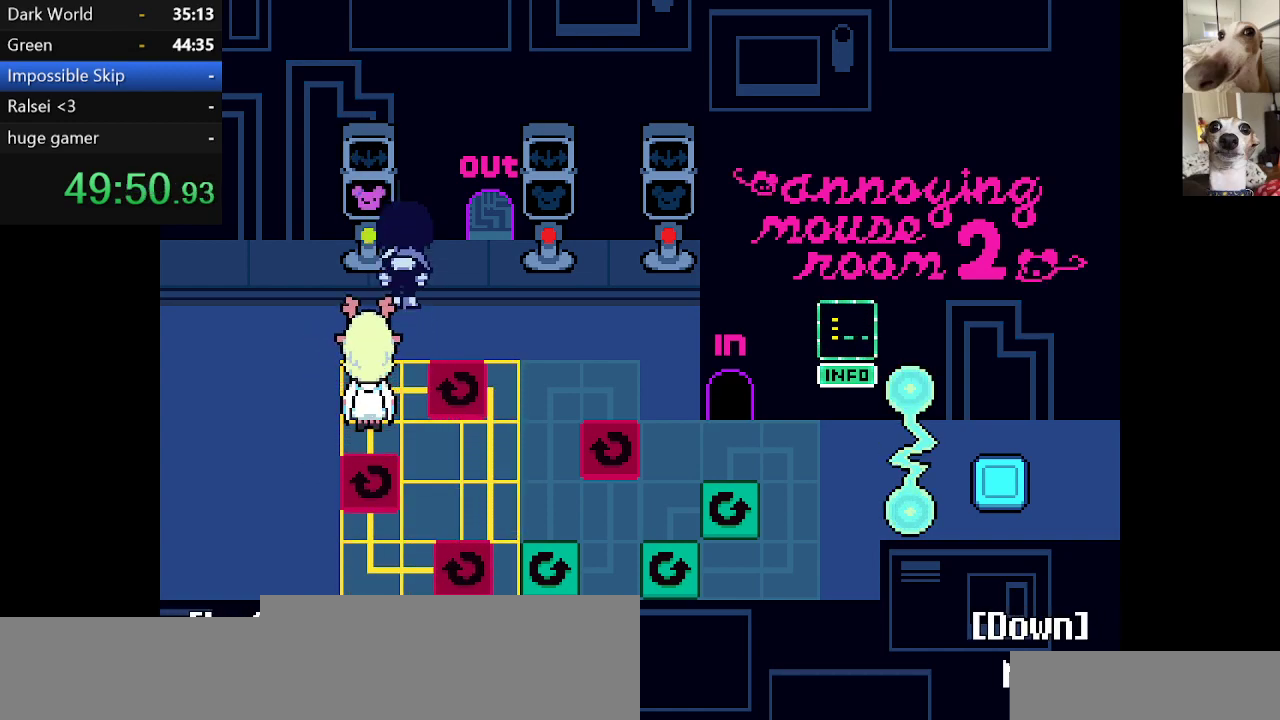
{"keys": ["right"], "events": [[317, "x", "down"], [467, "right", "down"], [467, "x", "up"]]}
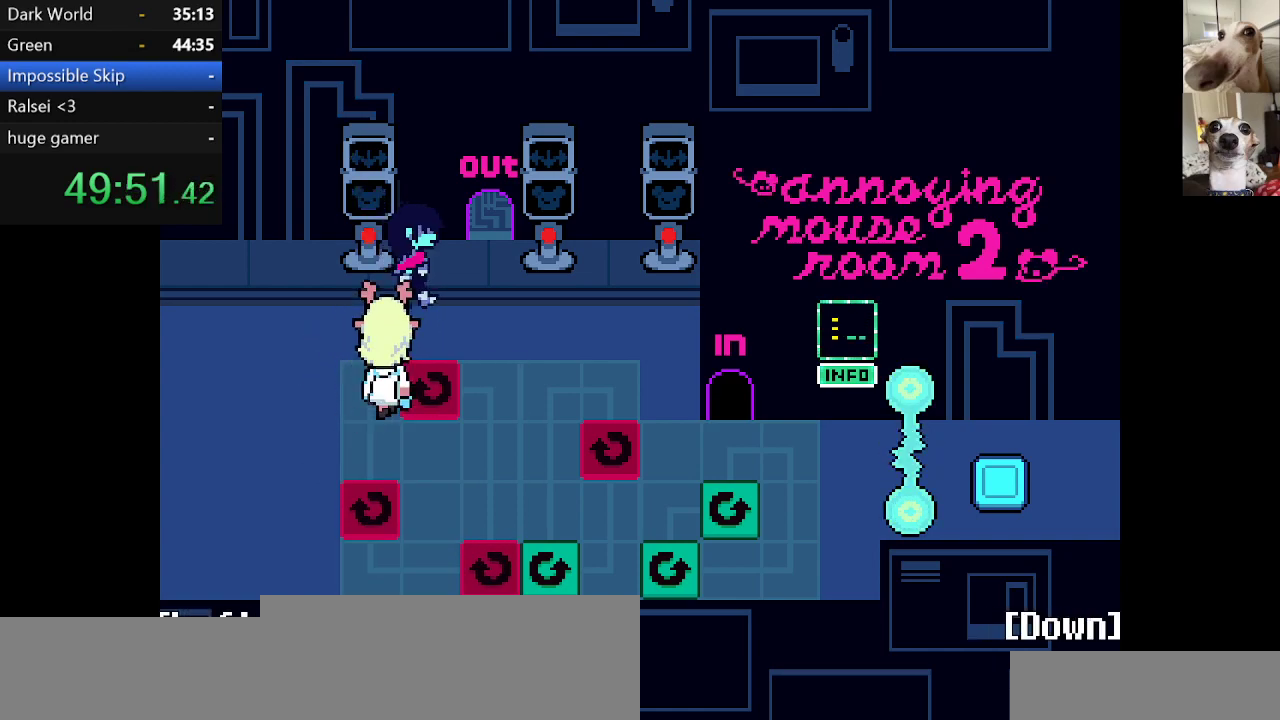
{"keys": ["right"], "events": []}
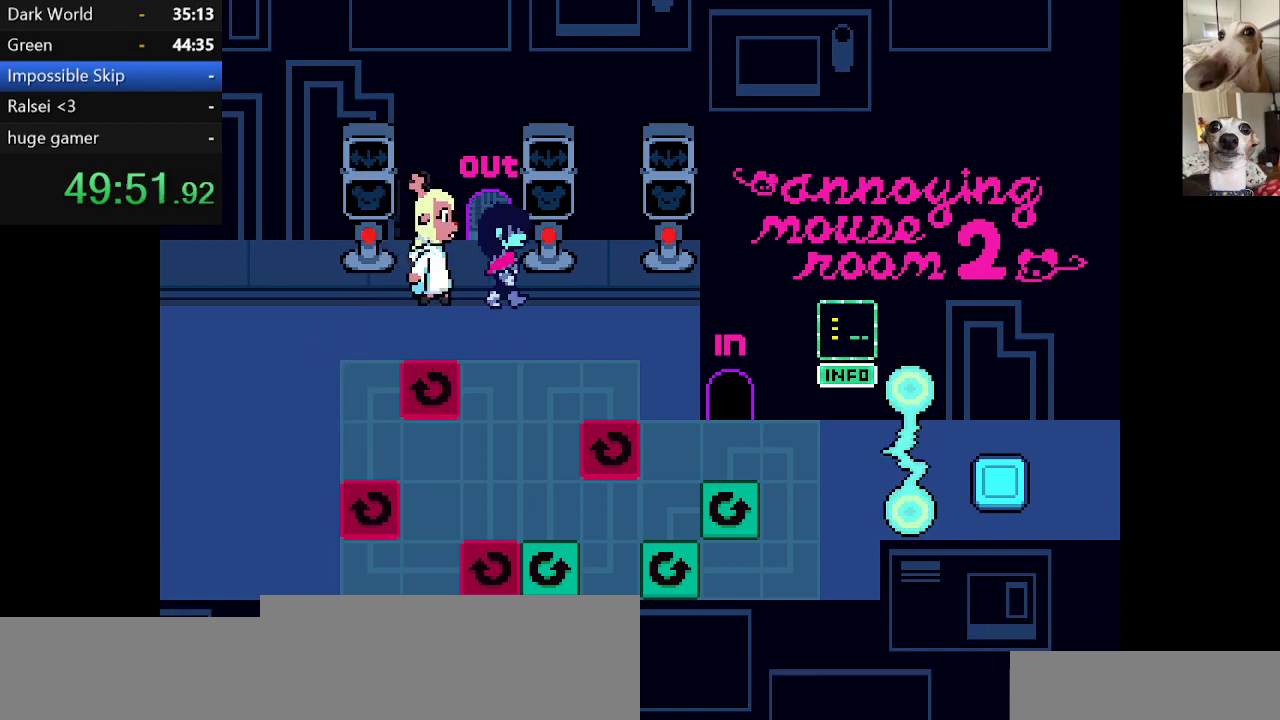
{"keys": ["z"], "events": [[117, "up", "down"], [250, "right", "up"], [400, "up", "up"], [500, "z", "down"]]}
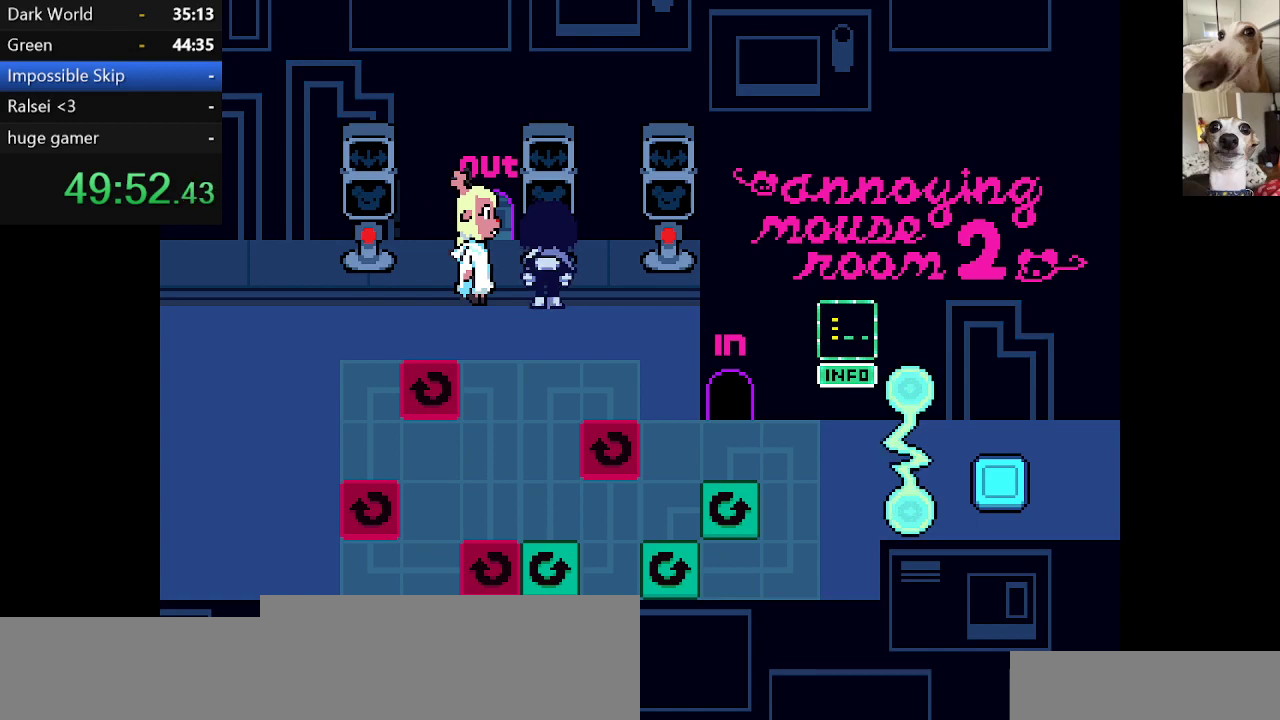
{"keys": ["right"], "events": [[134, "z", "up"], [284, "left", "down"], [317, "left", "up"], [500, "right", "down"]]}
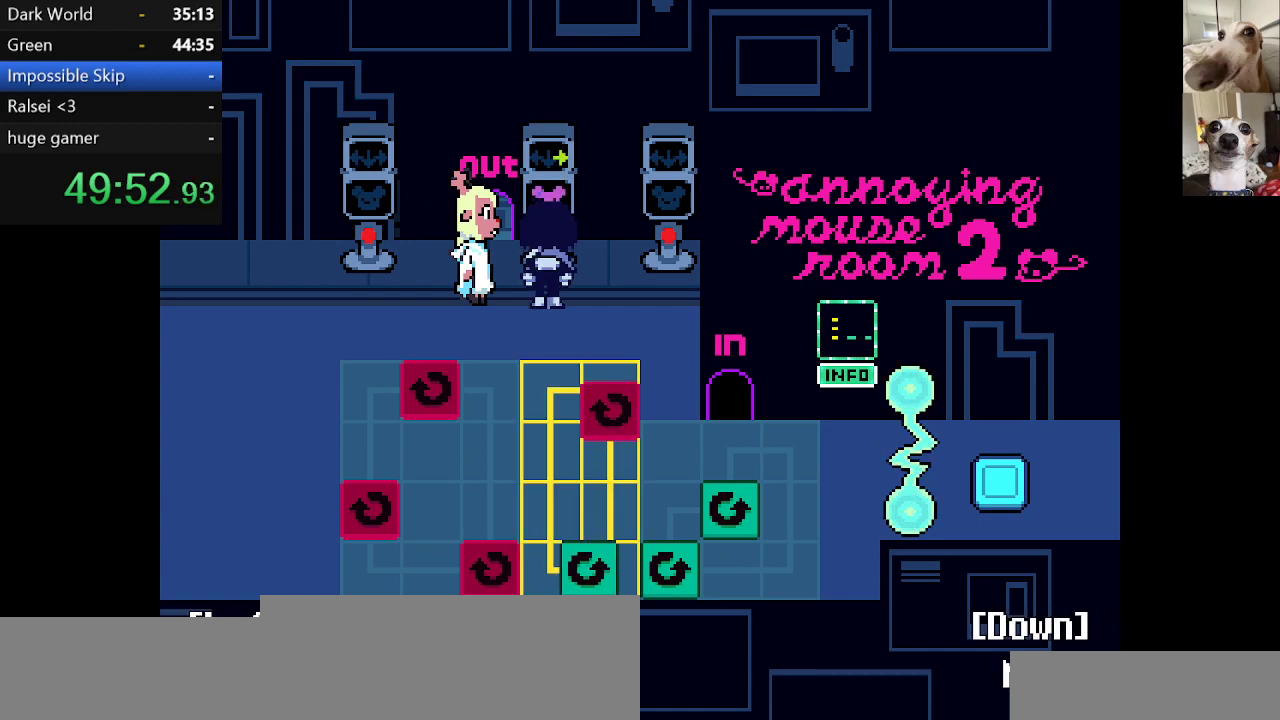
{"keys": ["right"], "events": [[200, "right", "up"], [484, "right", "down"]]}
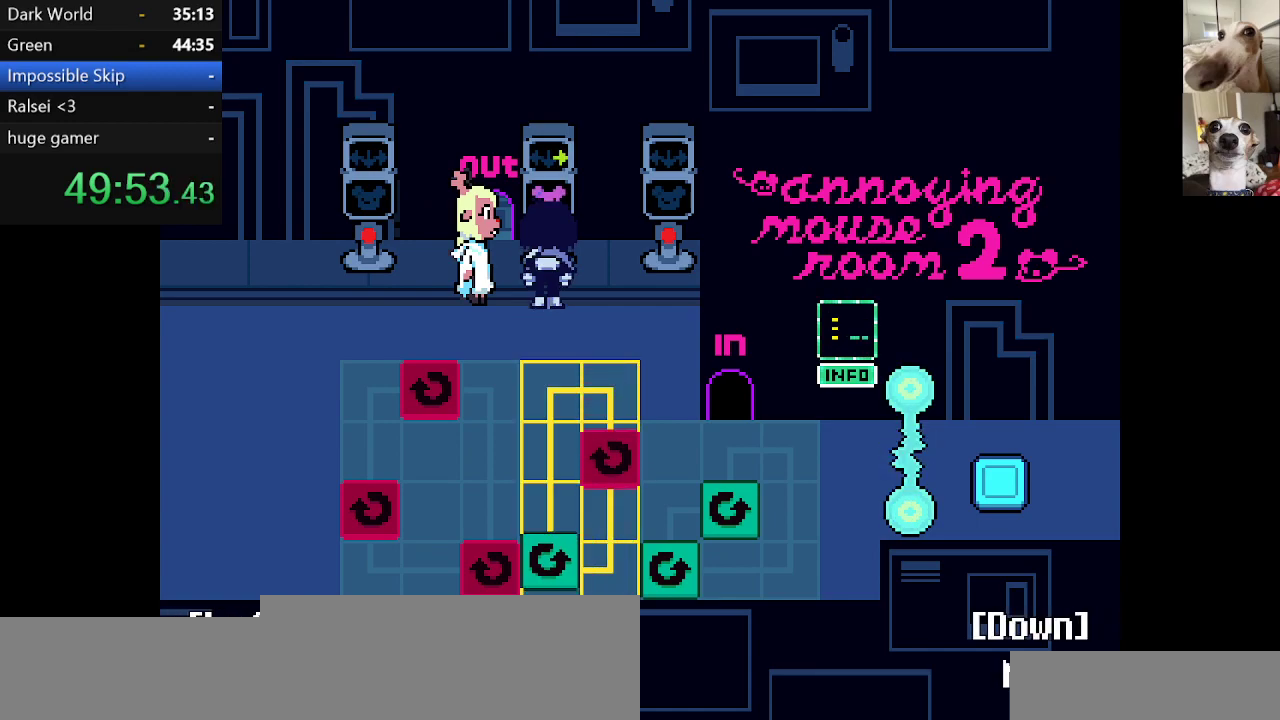
{"keys": [], "events": [[117, "right", "up"]]}
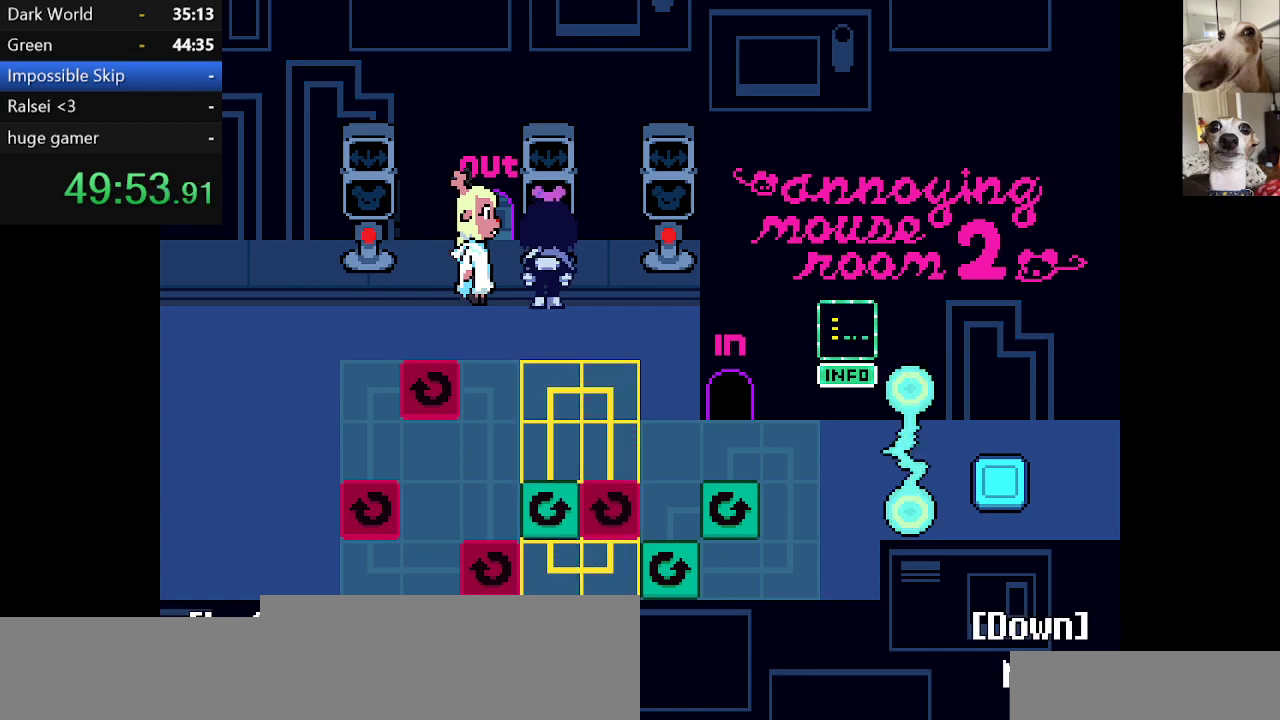
{"keys": ["right"], "events": [[150, "x", "down"], [234, "right", "down"], [234, "x", "up"]]}
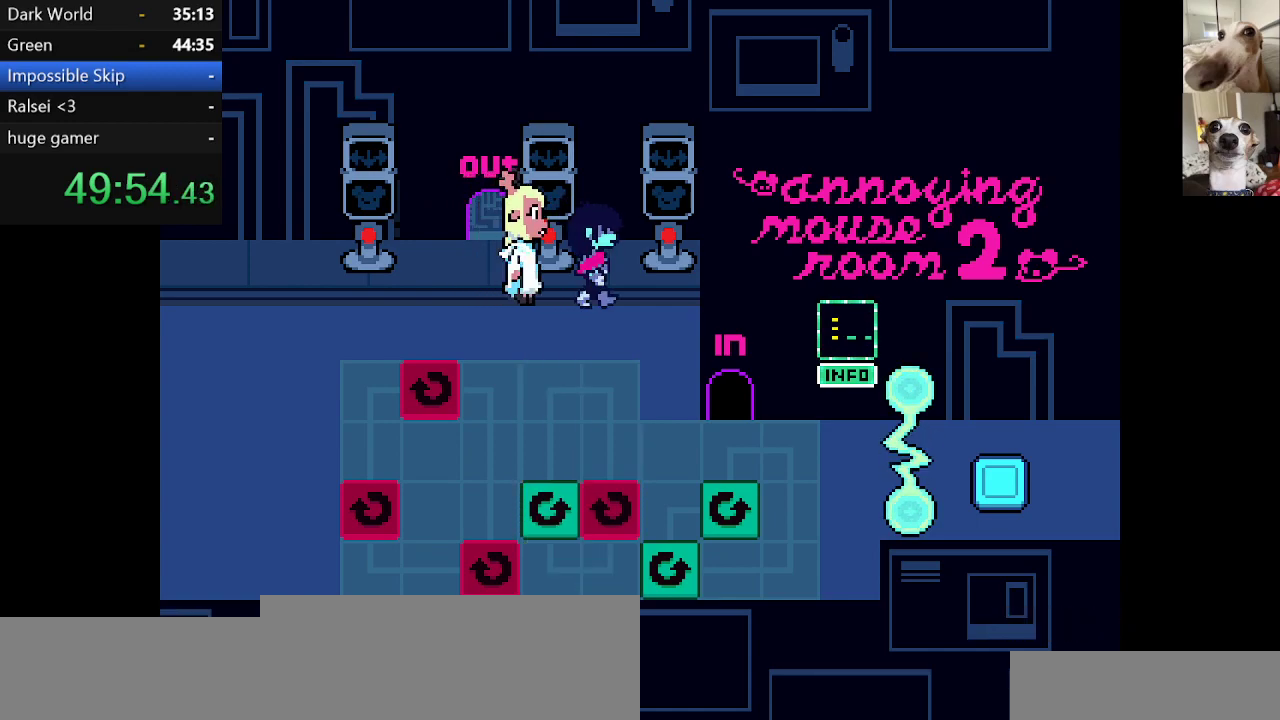
{"keys": ["z"], "events": [[200, "up", "down"], [250, "right", "up"], [400, "up", "up"], [400, "z", "down"]]}
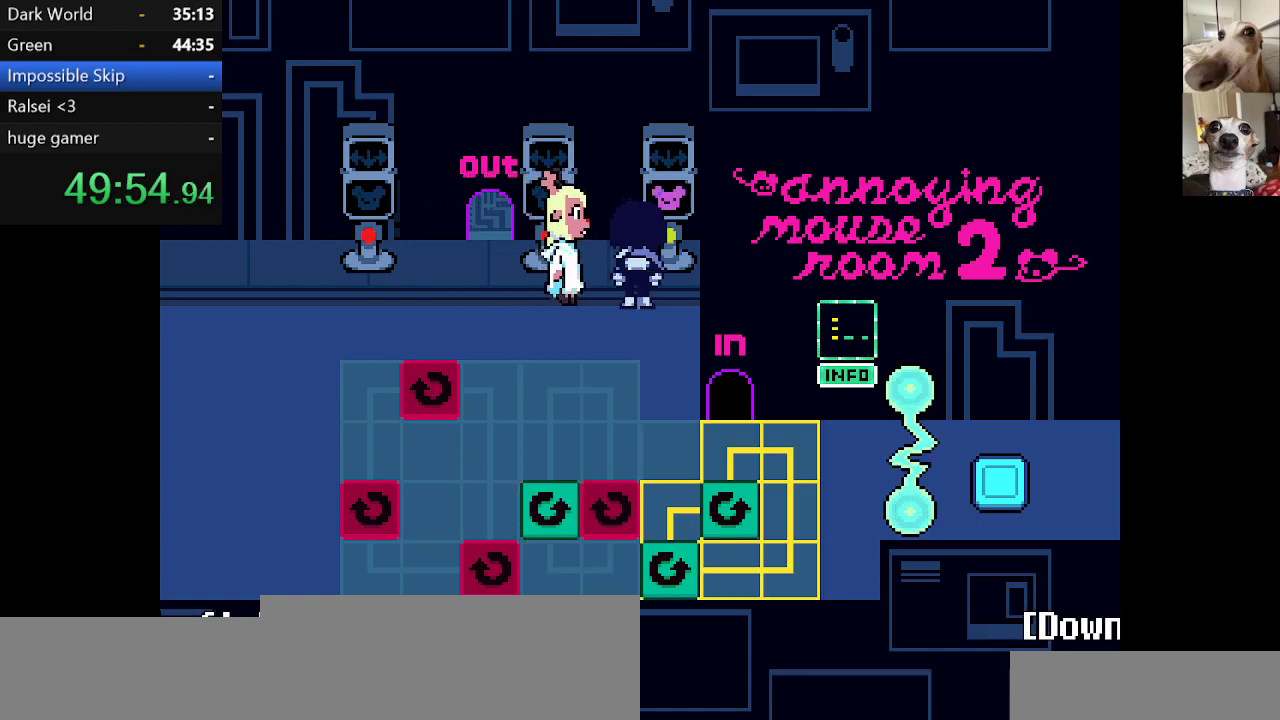
{"keys": [], "events": [[34, "z", "up"], [234, "left", "down"], [317, "left", "up"]]}
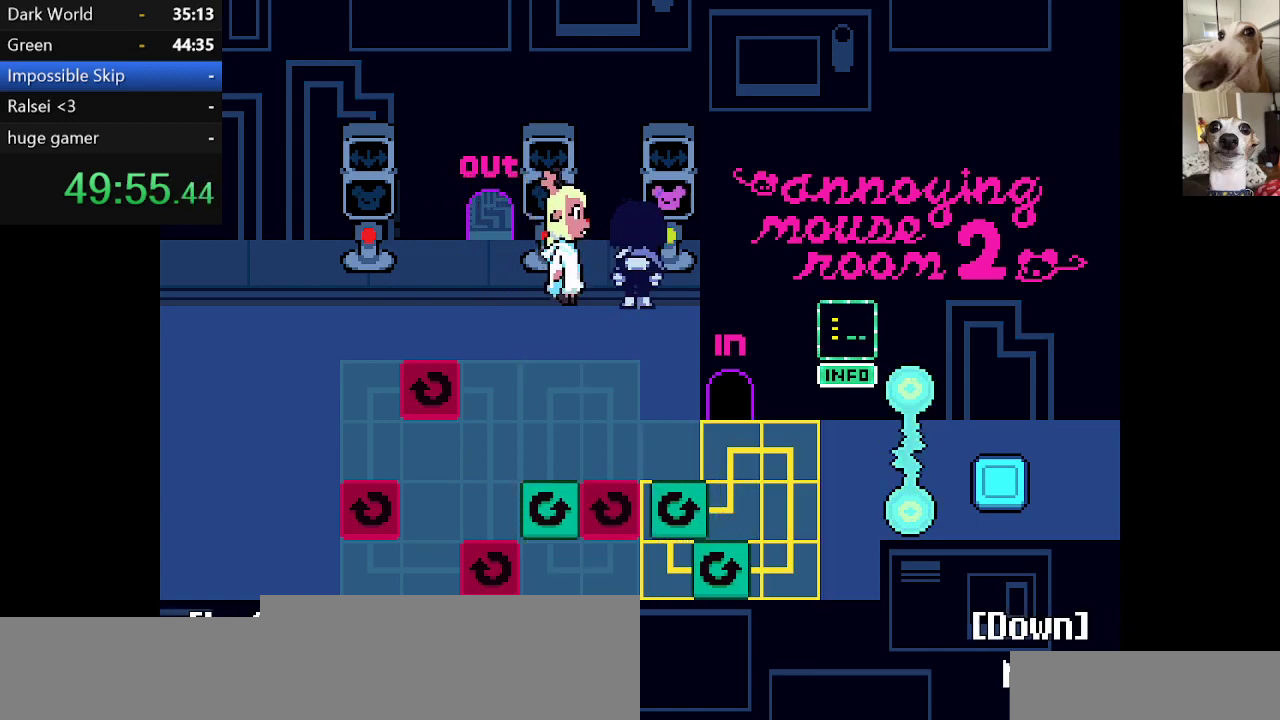
{"keys": ["right"], "events": [[100, "right", "down"], [234, "right", "up"], [384, "right", "down"]]}
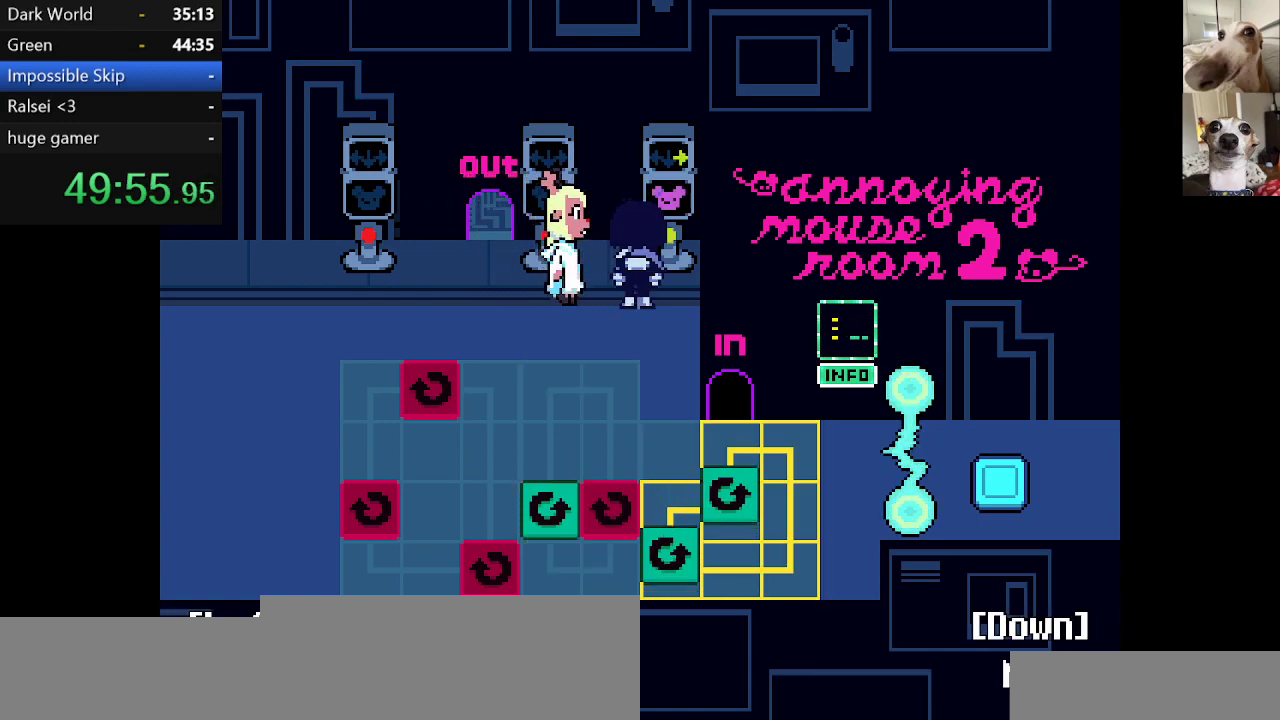
{"keys": [], "events": [[67, "right", "up"], [250, "right", "down"], [400, "right", "up"]]}
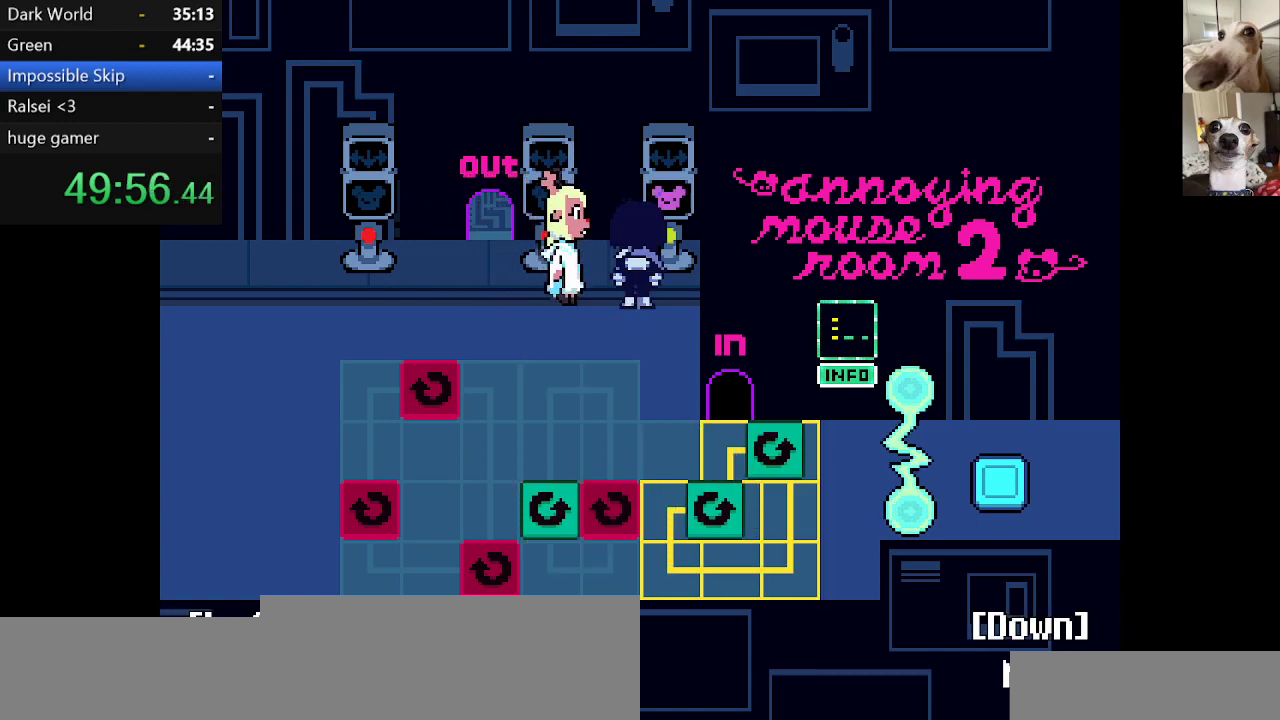
{"keys": [], "events": [[184, "x", "down"], [317, "x", "up"], [400, "right", "down"], [467, "right", "up"]]}
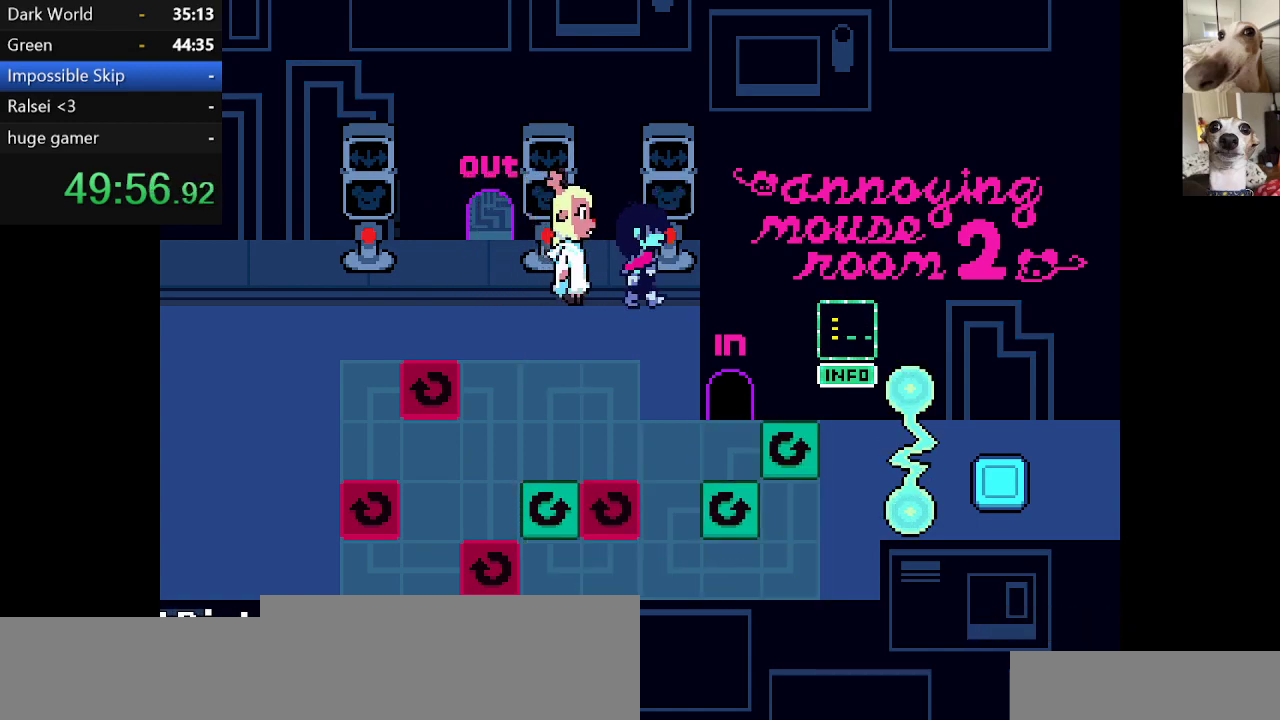
{"keys": [], "events": [[50, "right", "down"], [234, "right", "up"]]}
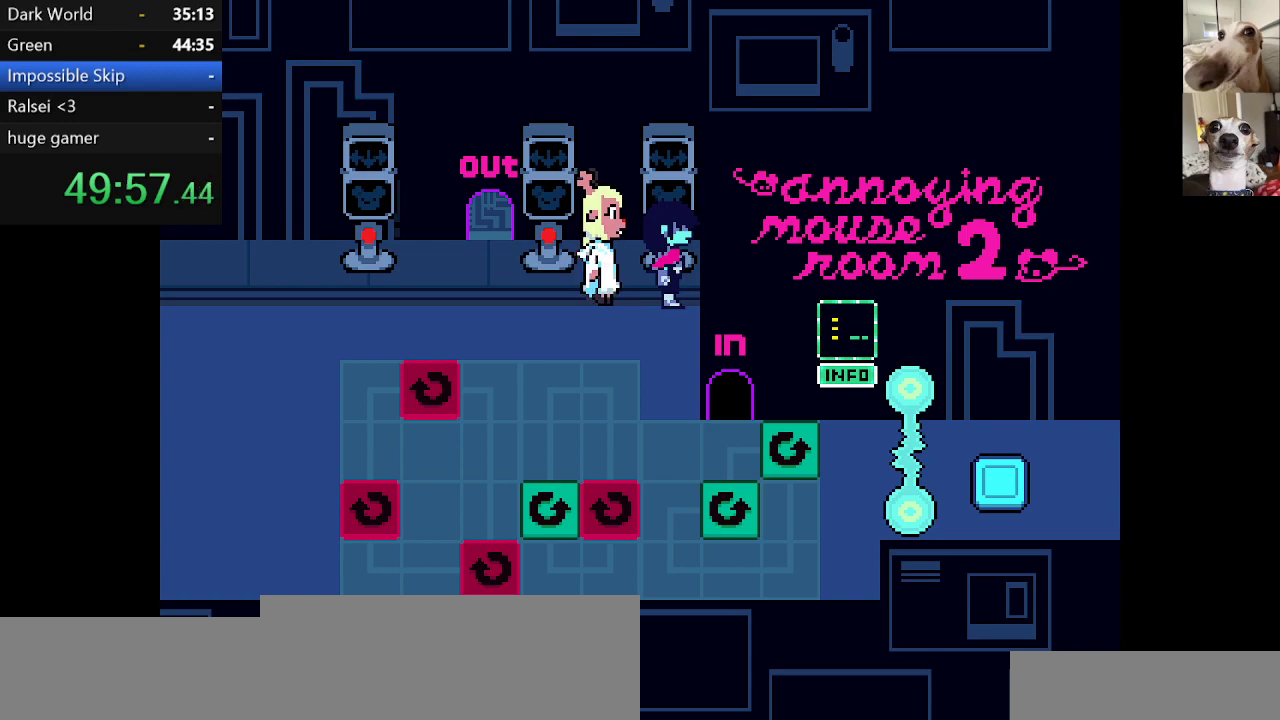
{"keys": ["down"], "events": [[67, "up", "down"], [167, "up", "up"], [200, "z", "down"], [350, "z", "up"], [484, "down", "down"]]}
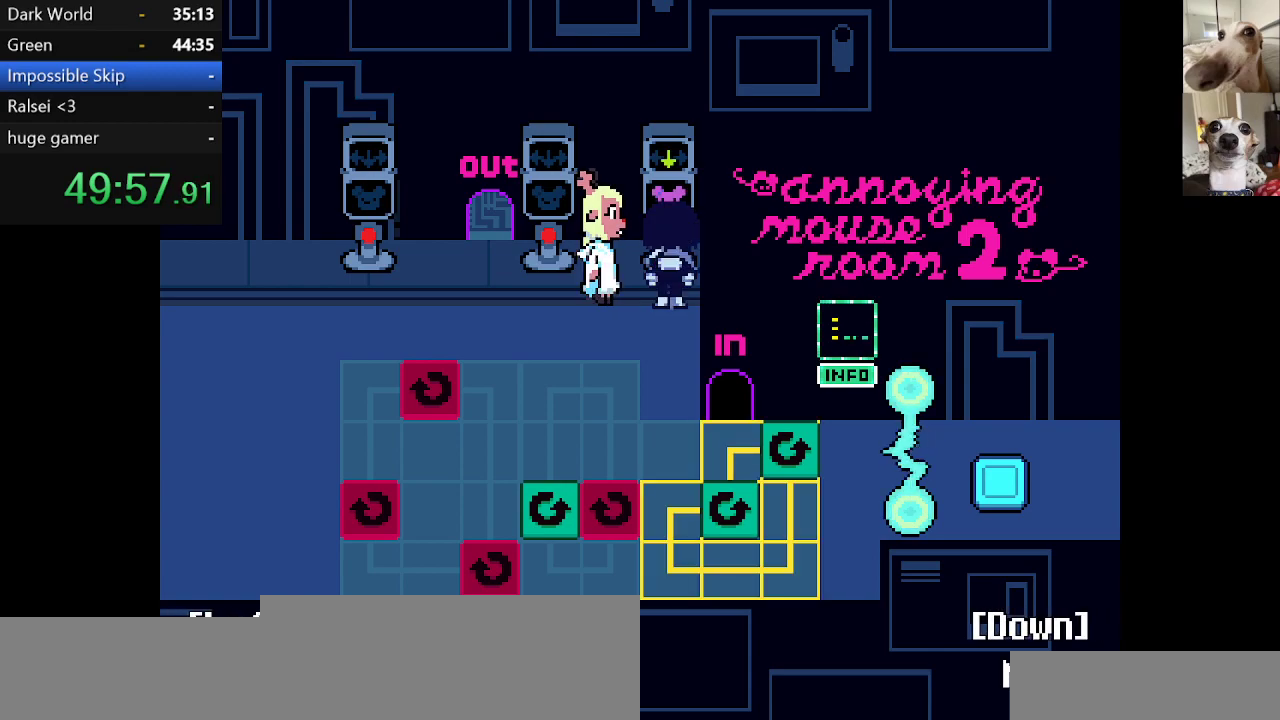
{"keys": [], "events": [[84, "down", "up"]]}
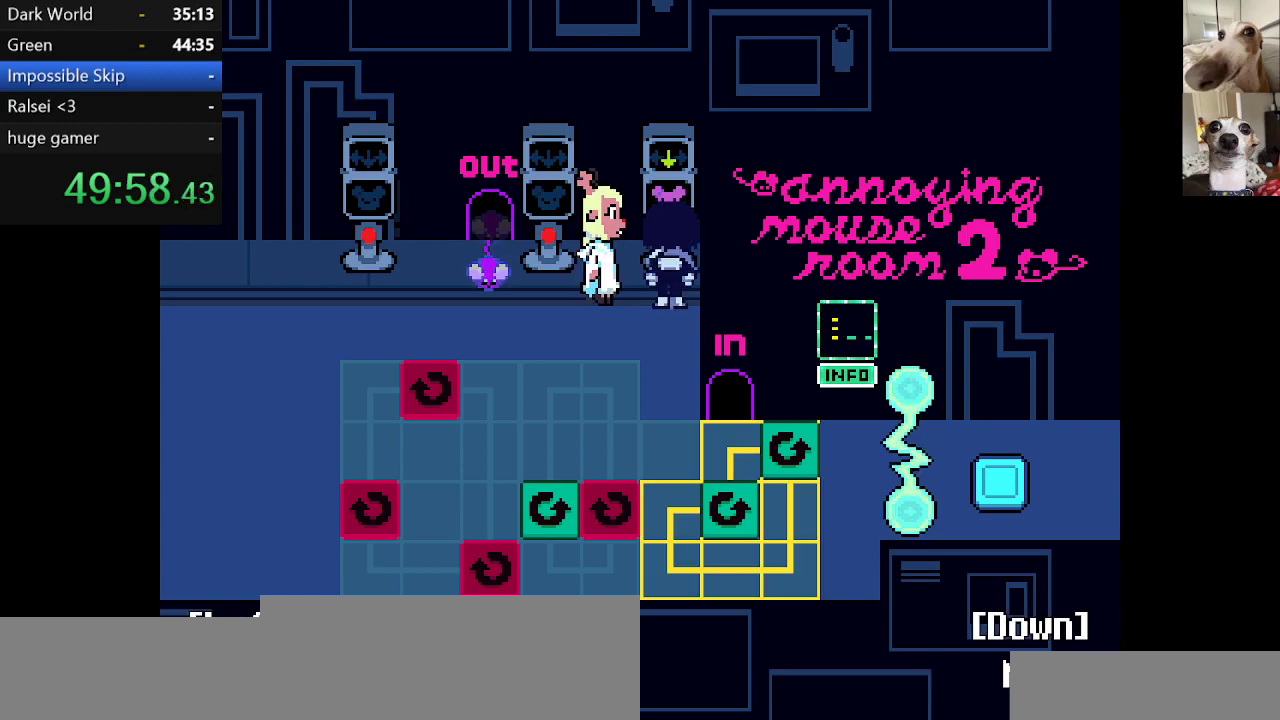
{"keys": [], "events": []}
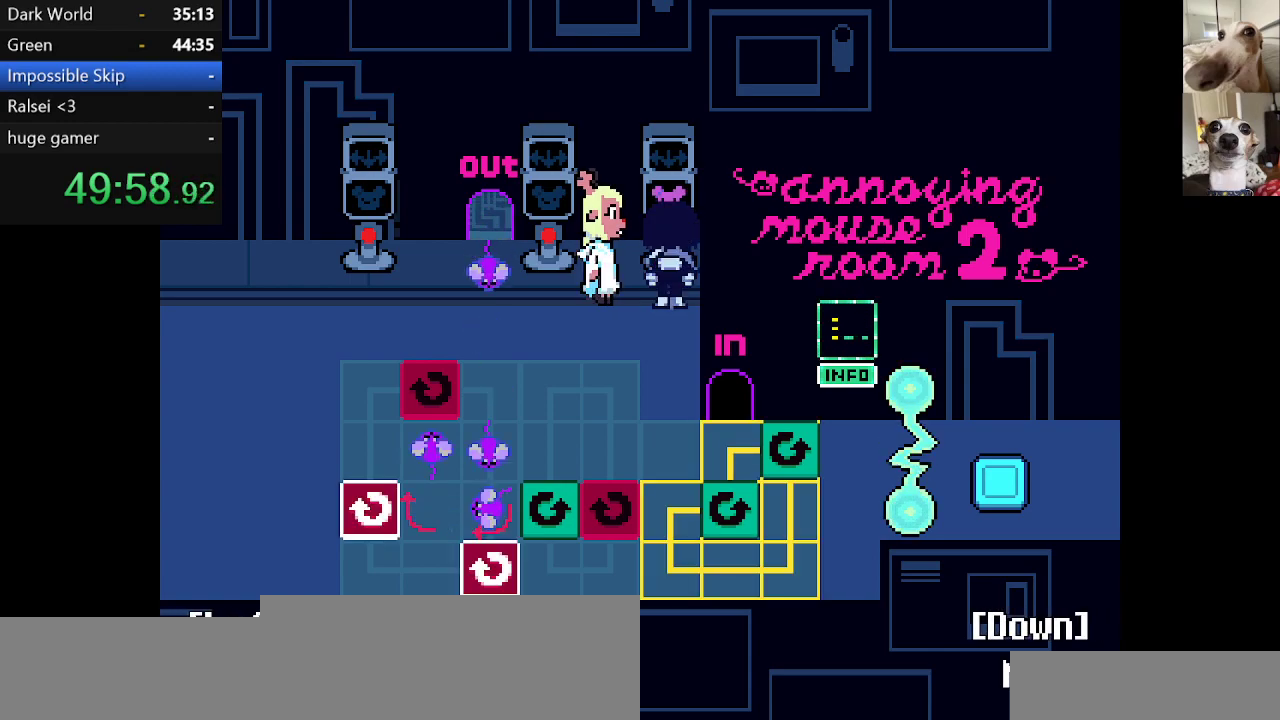
{"keys": [], "events": []}
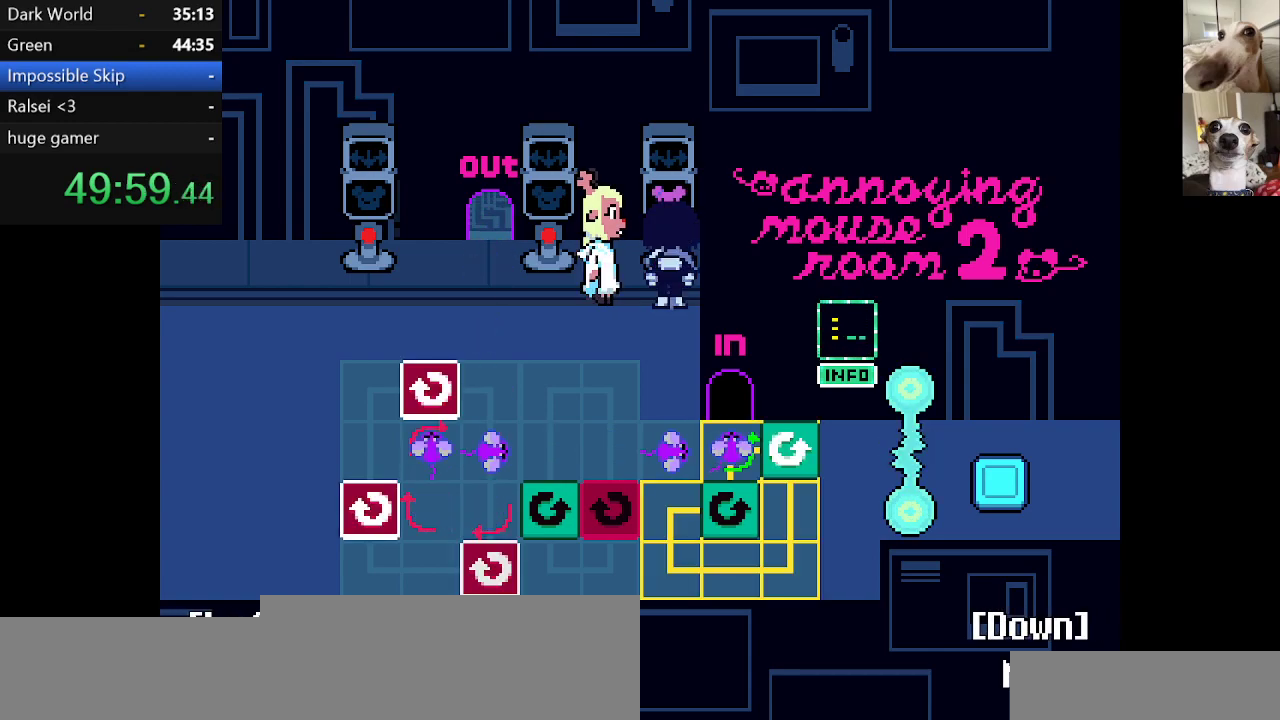
{"keys": [], "events": []}